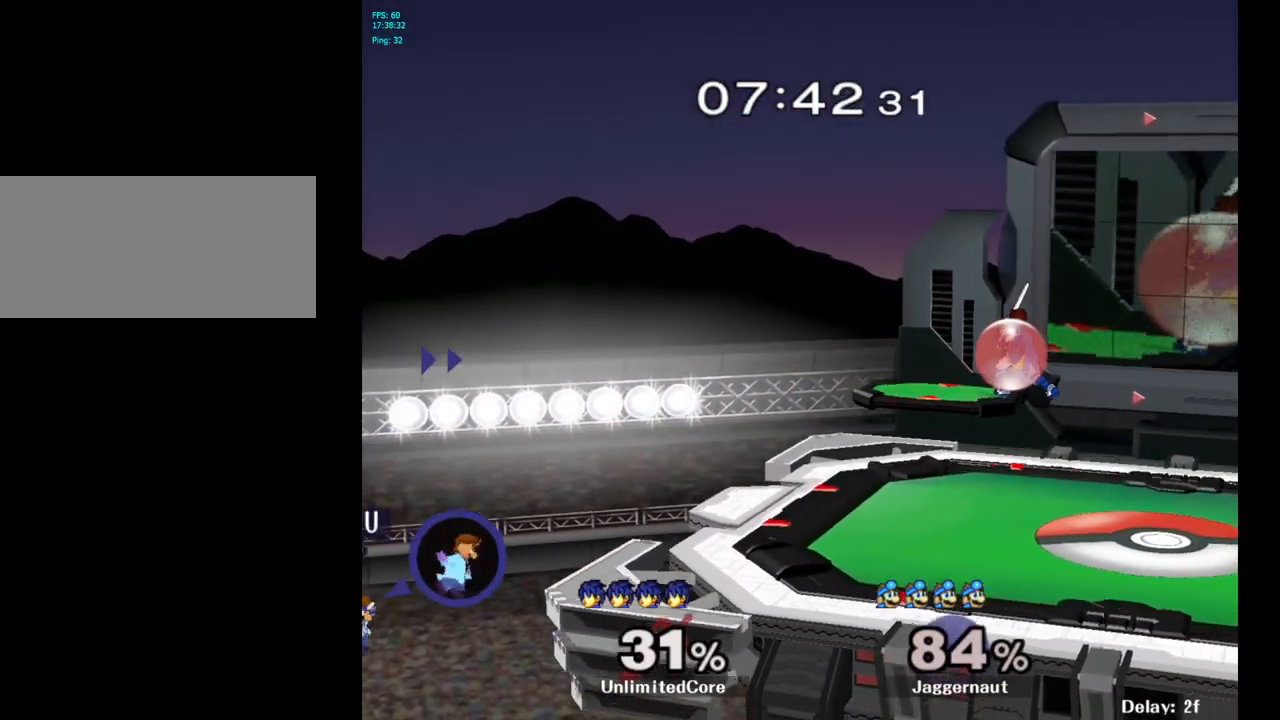
Gameplay with a controller (Nintendo layout); each line is a JSON object with the inputs held at the frame after it. "events" lists button and stick changes between this image and that frame as [ms after this image, input, new state], when the widget could be followed in between. Not read: L3 R3.
{"buttons": [], "left_stick": "center", "right_stick": "center", "events": [[400, "left_stick", "center"]]}
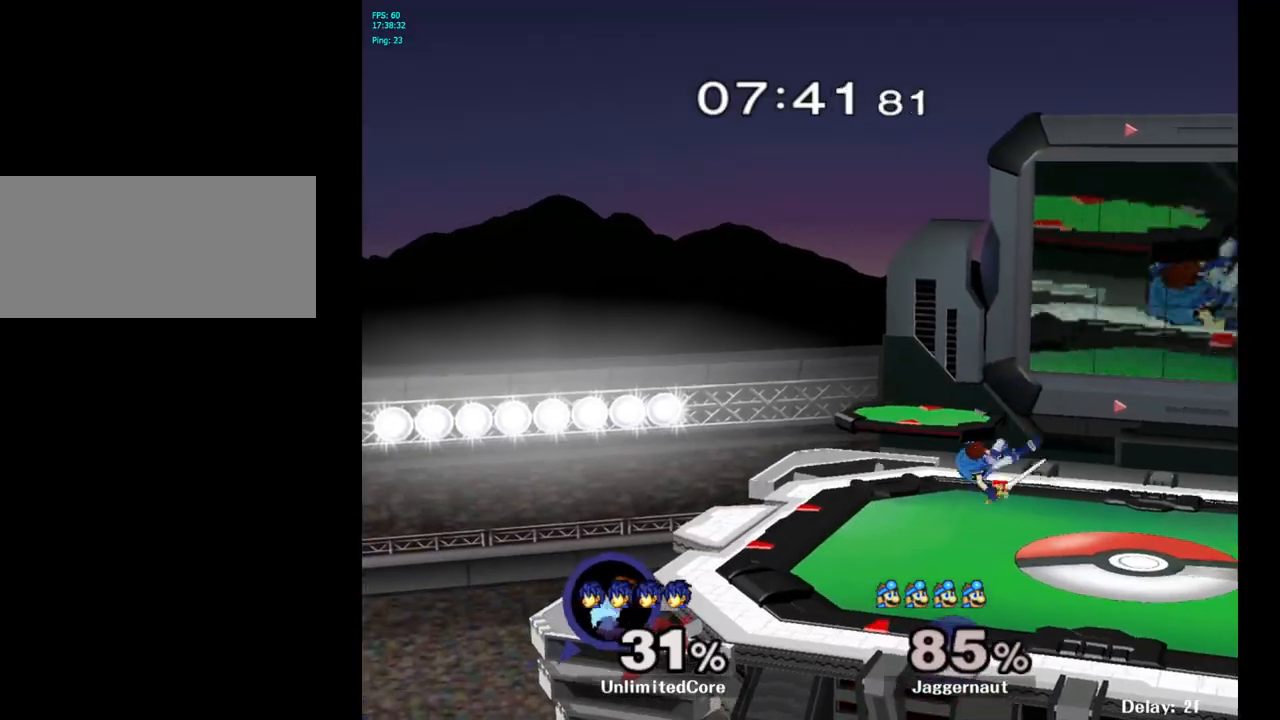
{"buttons": [], "left_stick": "center", "right_stick": "center", "events": []}
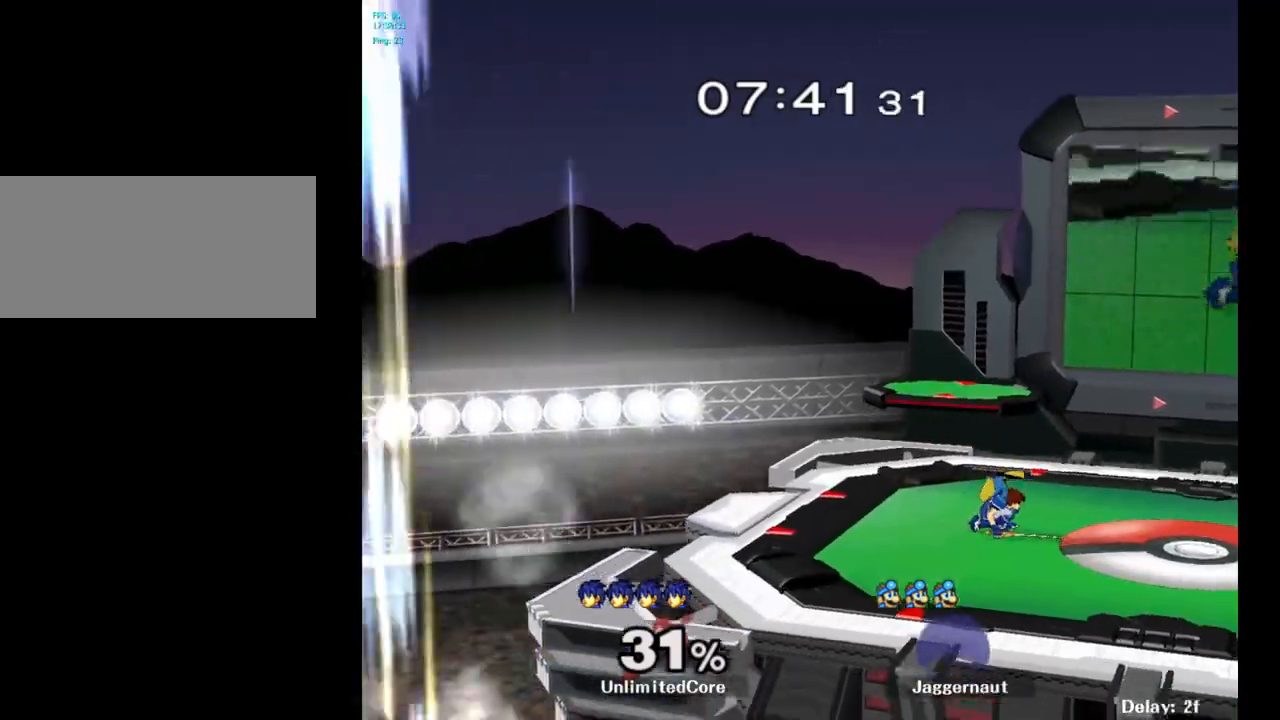
{"buttons": [], "left_stick": "center", "right_stick": "center", "events": []}
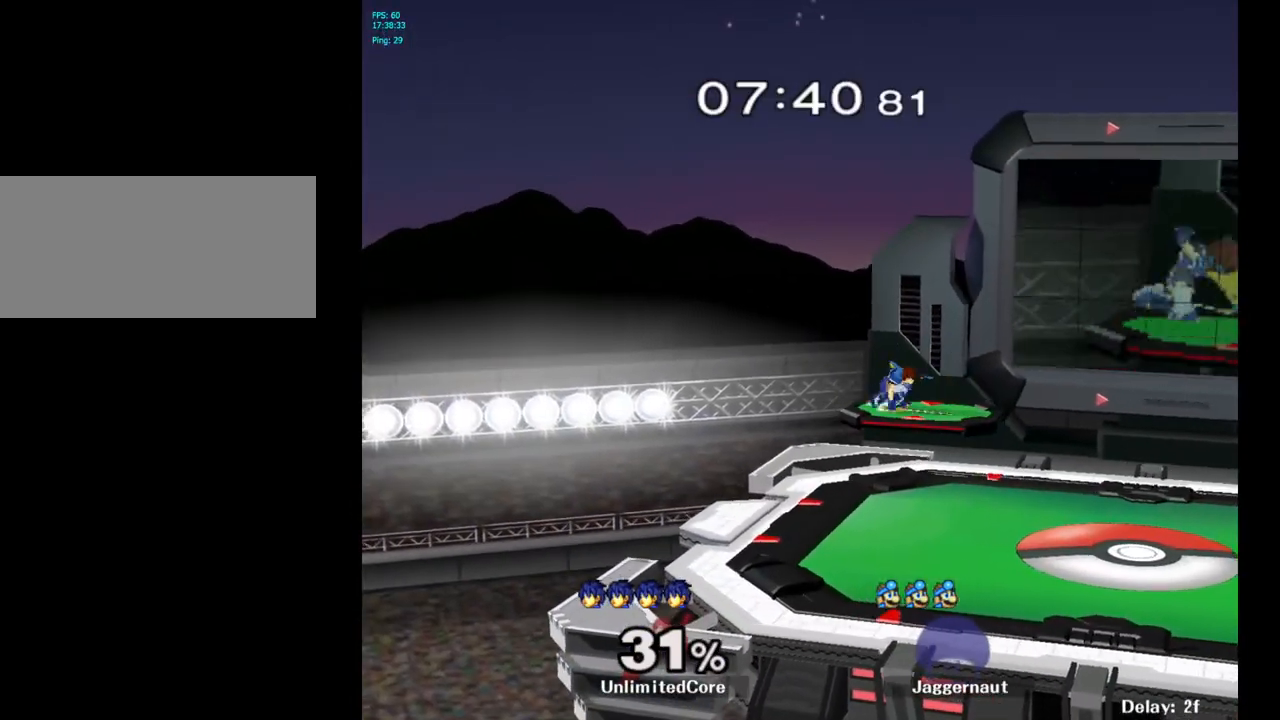
{"buttons": [], "left_stick": "center", "right_stick": "center", "events": []}
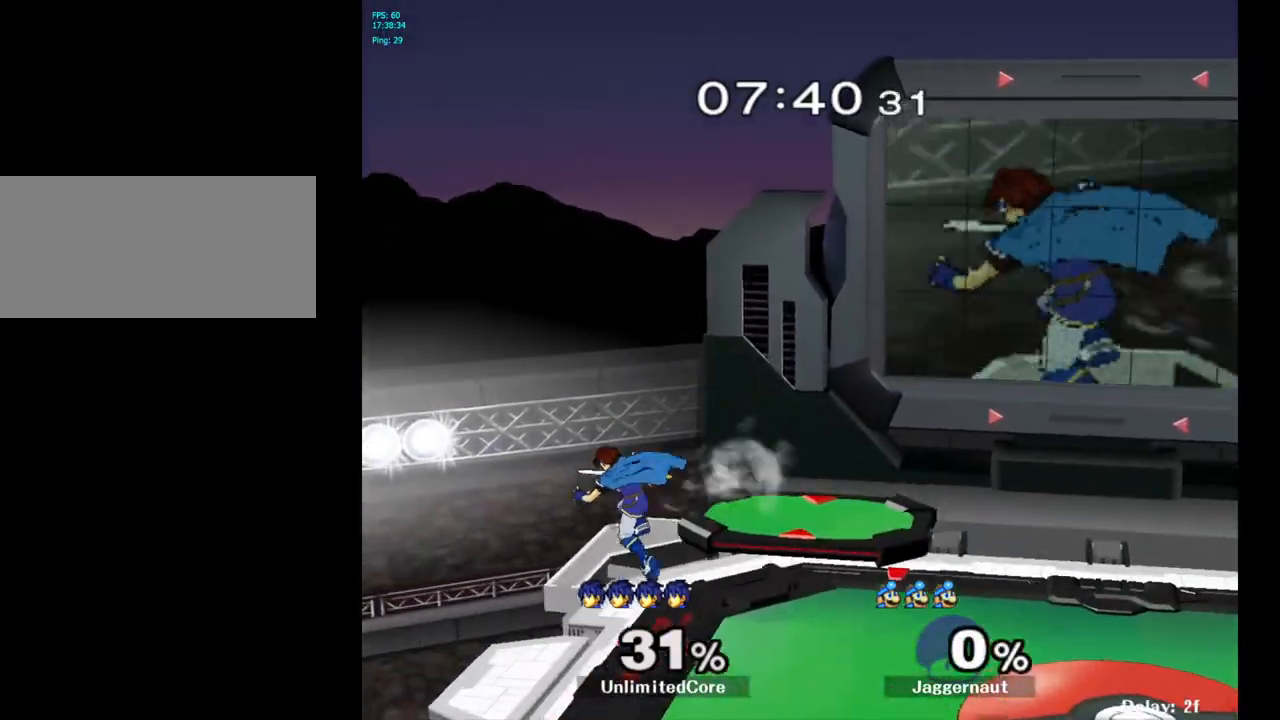
{"buttons": [], "left_stick": "center", "right_stick": "center", "events": []}
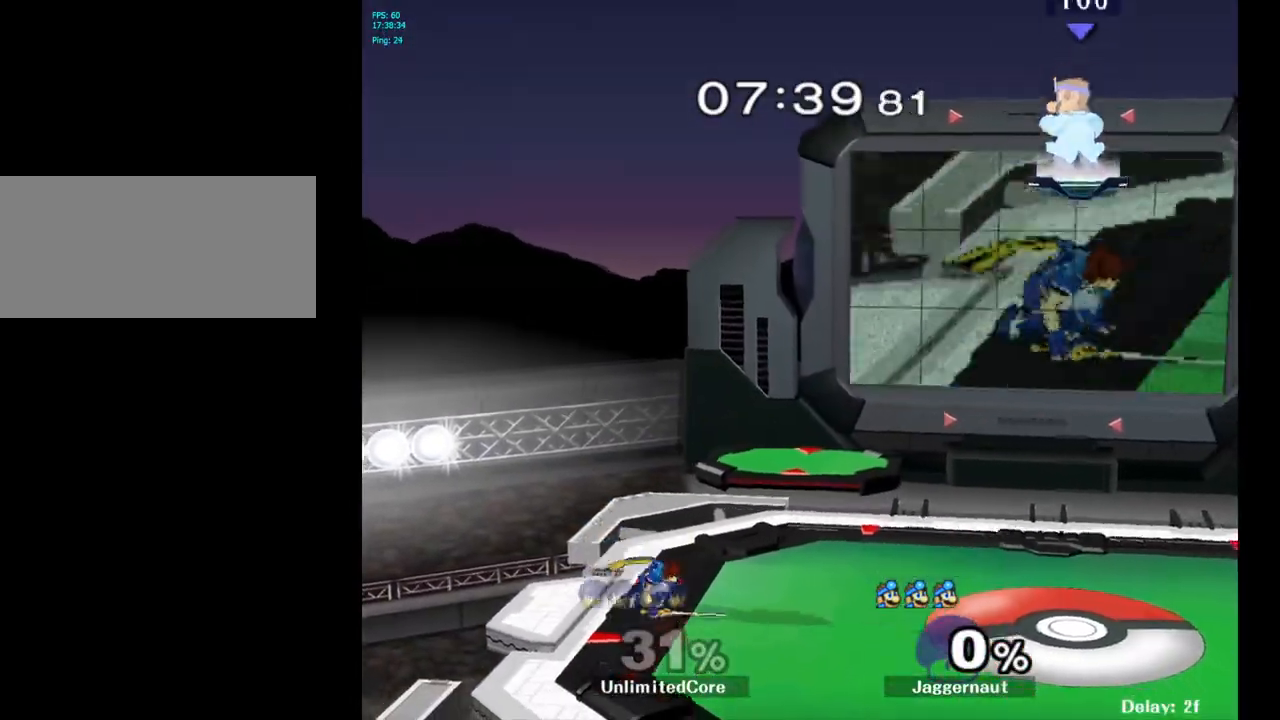
{"buttons": [], "left_stick": "left", "right_stick": "center", "events": [[183, "left_stick", "left"]]}
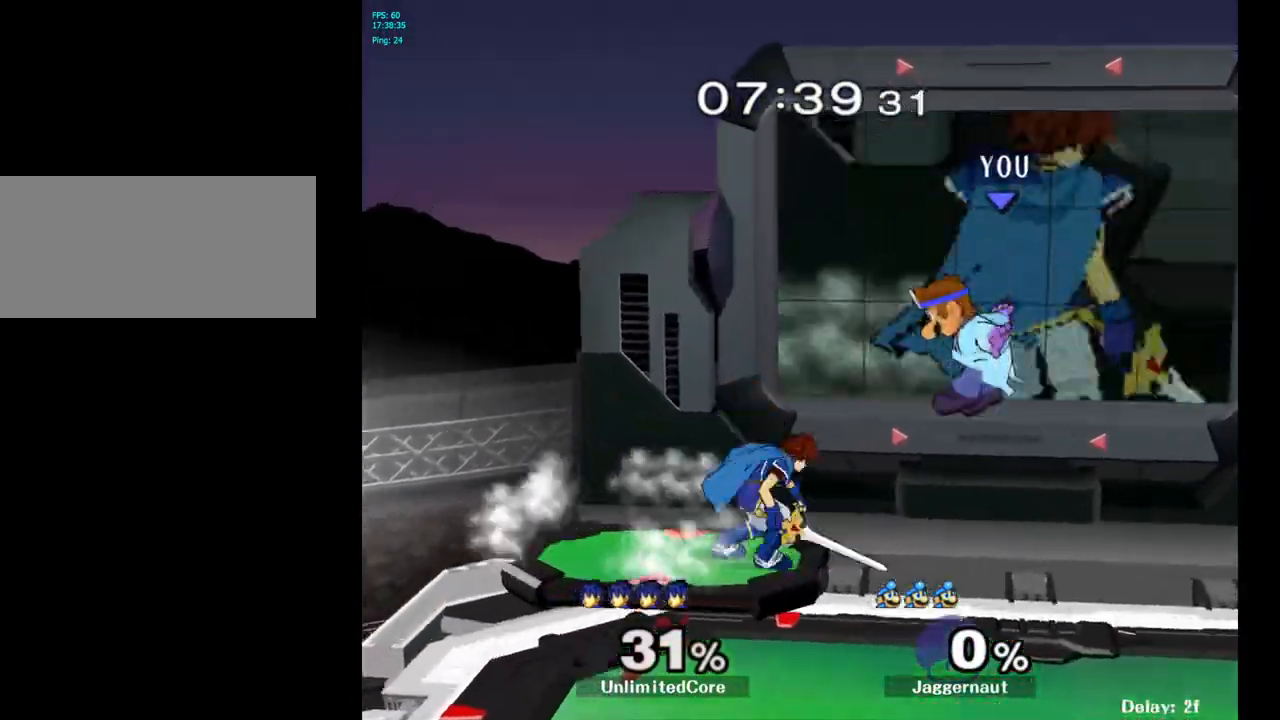
{"buttons": [], "left_stick": "center", "right_stick": "center", "events": [[100, "right_stick", "left"], [167, "right_stick", "center"], [300, "left_stick", "down"], [317, "R1", "down"], [500, "R1", "up"], [500, "left_stick", "center"]]}
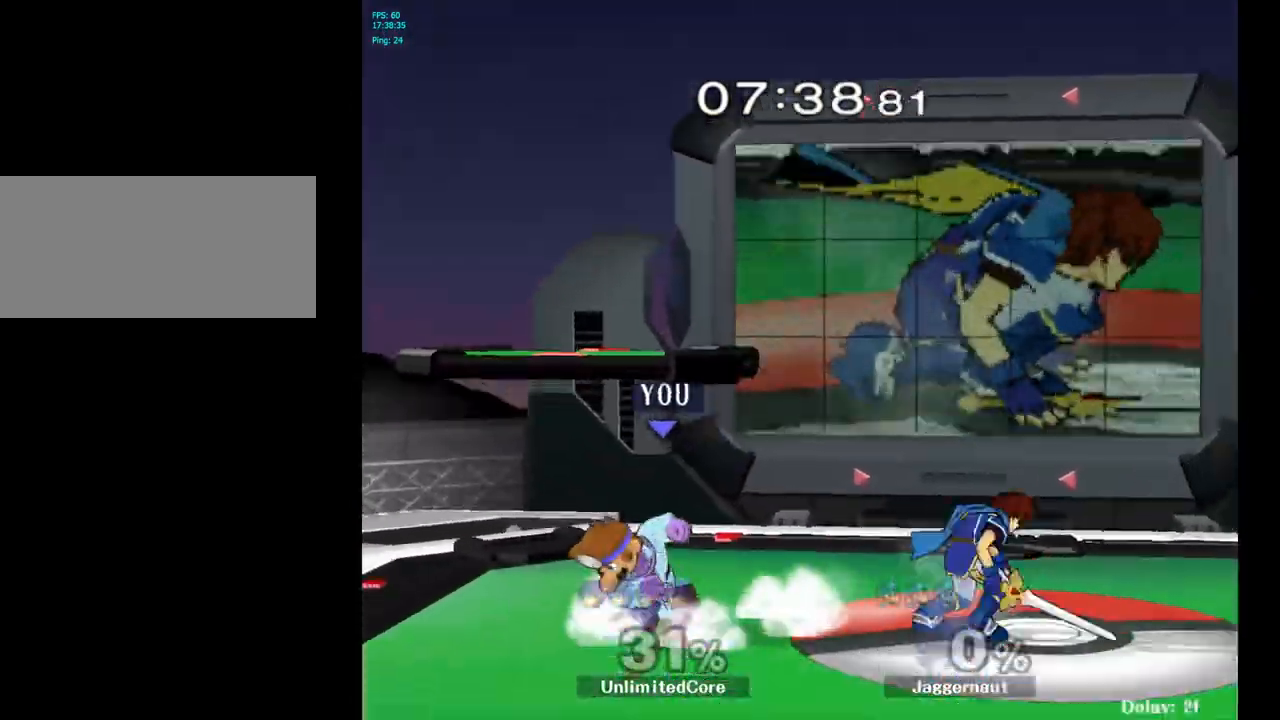
{"buttons": [], "left_stick": "right", "right_stick": "center", "events": [[250, "left_stick", "right"]]}
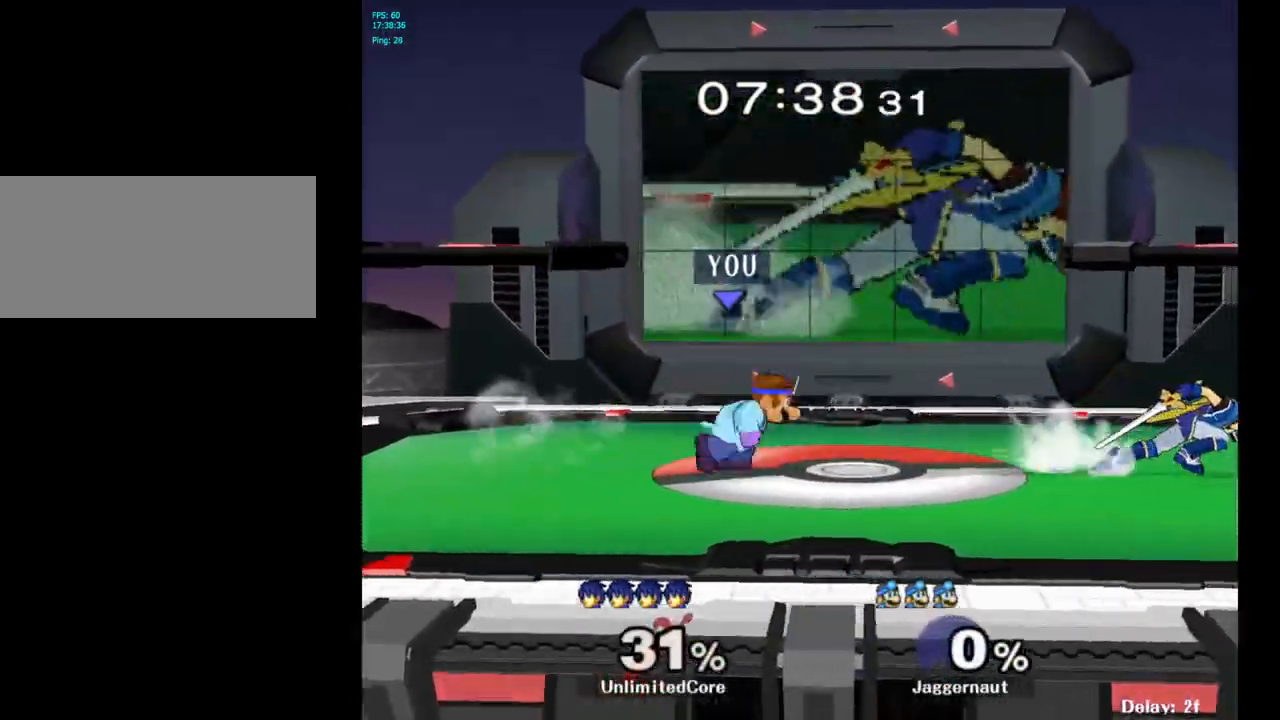
{"buttons": ["A"], "left_stick": "center", "right_stick": "center", "events": [[300, "Y", "down"], [333, "left_stick", "center"], [433, "A", "down"], [500, "Y", "up"]]}
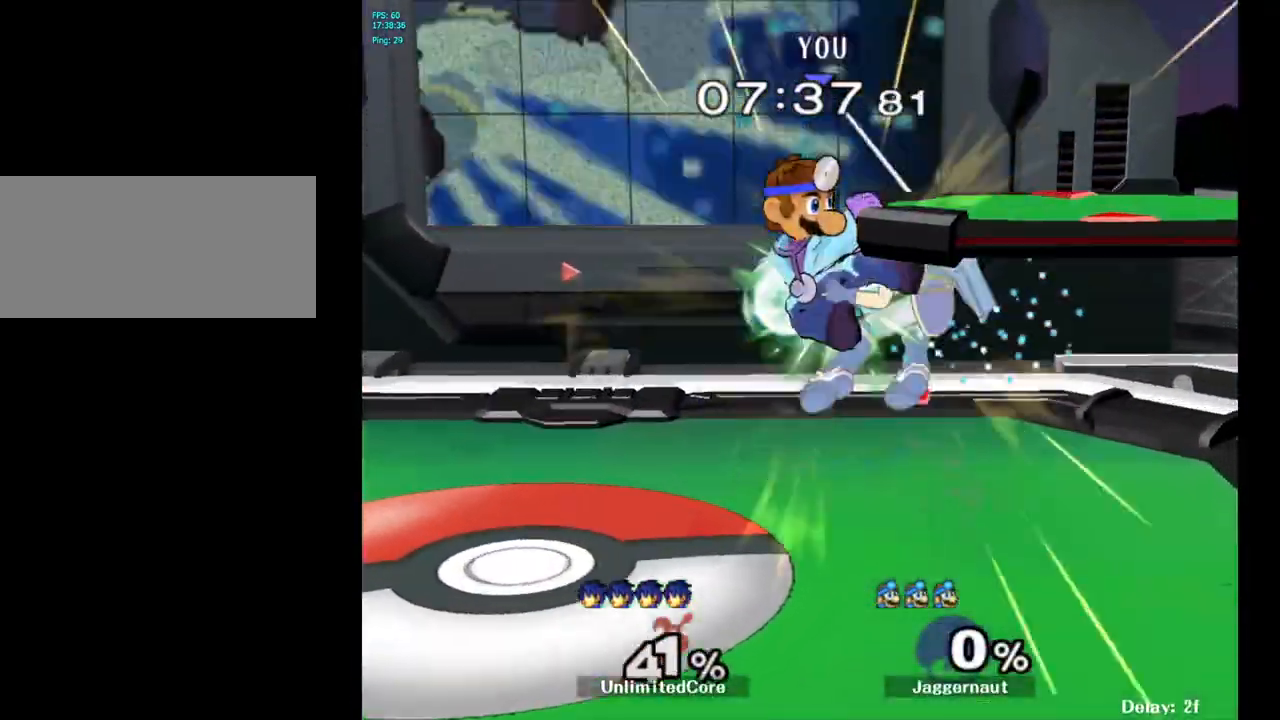
{"buttons": [], "left_stick": "left", "right_stick": "center", "events": [[33, "left_stick", "up-left"], [83, "left_stick", "left"], [117, "A", "up"]]}
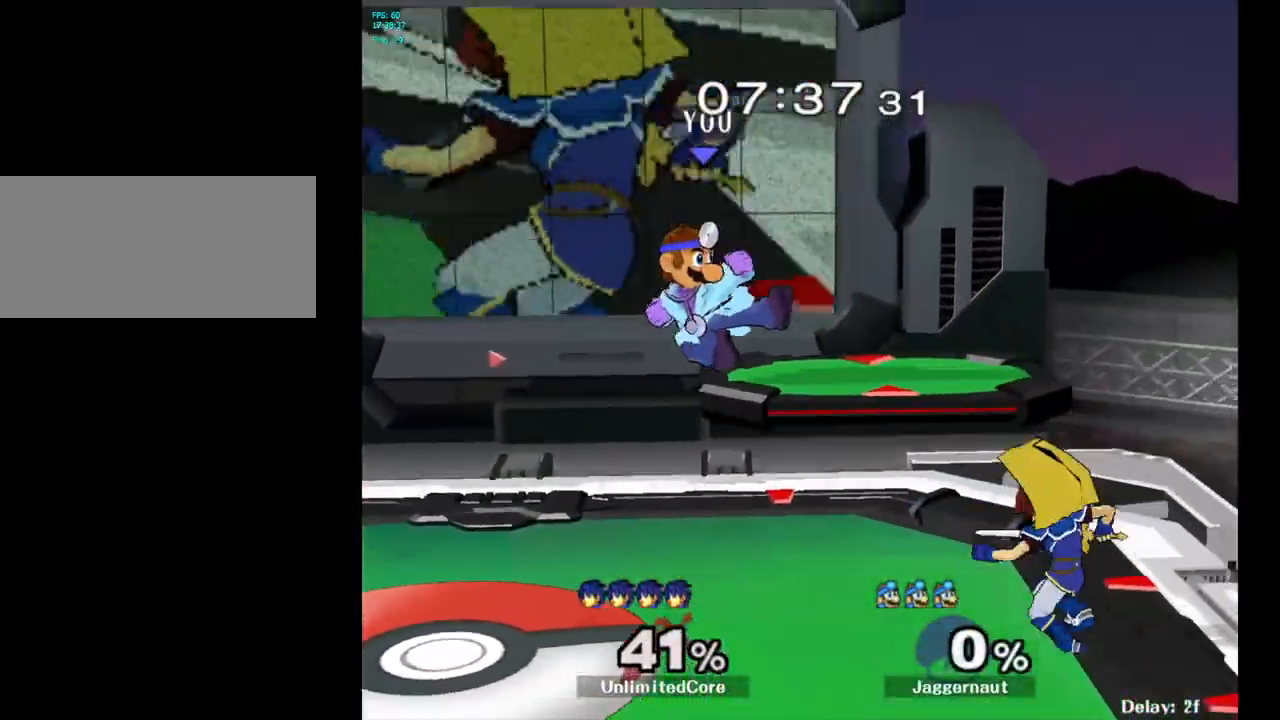
{"buttons": ["Y"], "left_stick": "right", "right_stick": "center", "events": [[250, "left_stick", "center"], [400, "left_stick", "right"], [467, "Y", "down"]]}
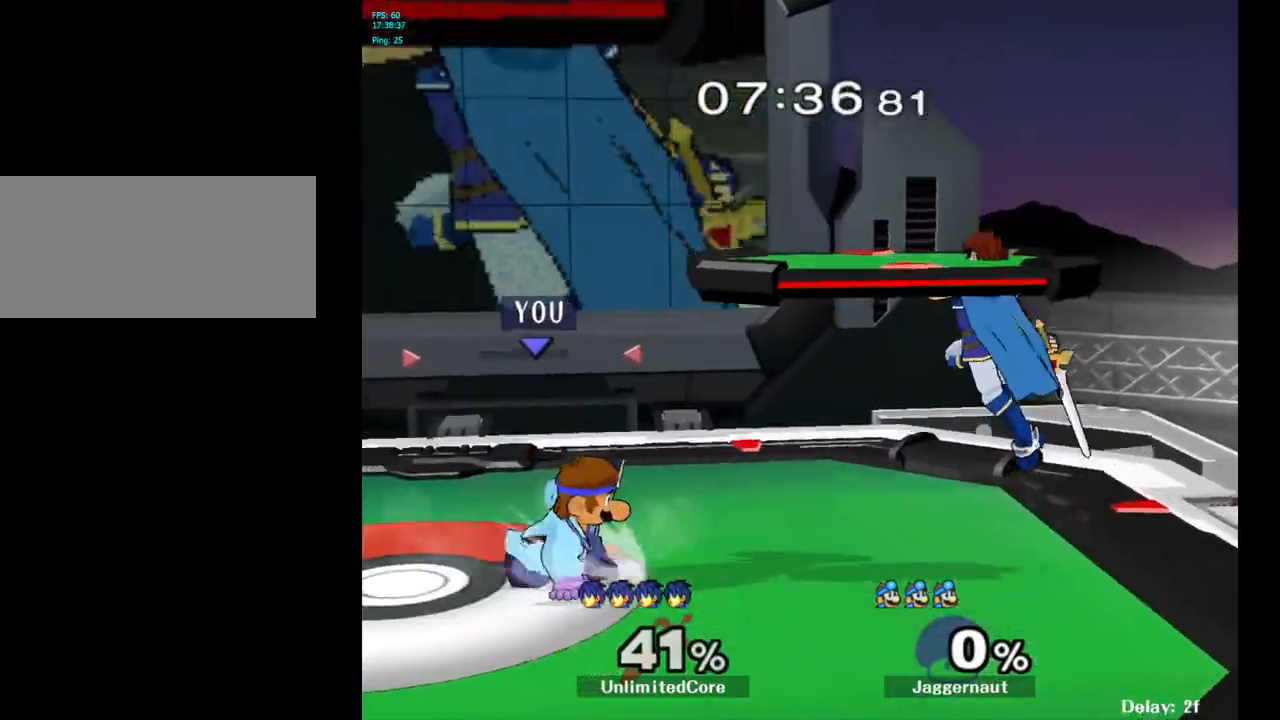
{"buttons": [], "left_stick": "left", "right_stick": "center", "events": [[50, "A", "down"], [67, "left_stick", "center"], [200, "Y", "up"], [300, "A", "up"], [317, "left_stick", "up-left"], [367, "left_stick", "left"]]}
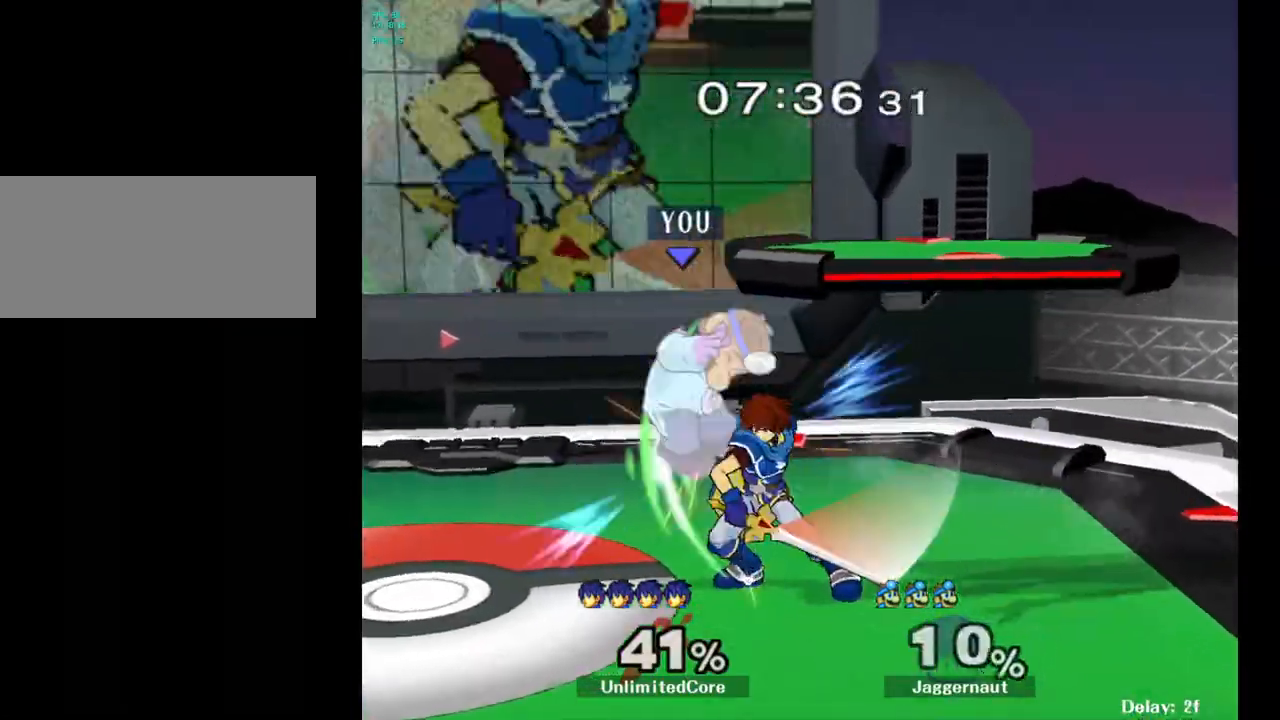
{"buttons": ["A"], "left_stick": "center", "right_stick": "center", "events": [[17, "left_stick", "center"], [167, "A", "down"], [300, "A", "up"], [467, "A", "down"]]}
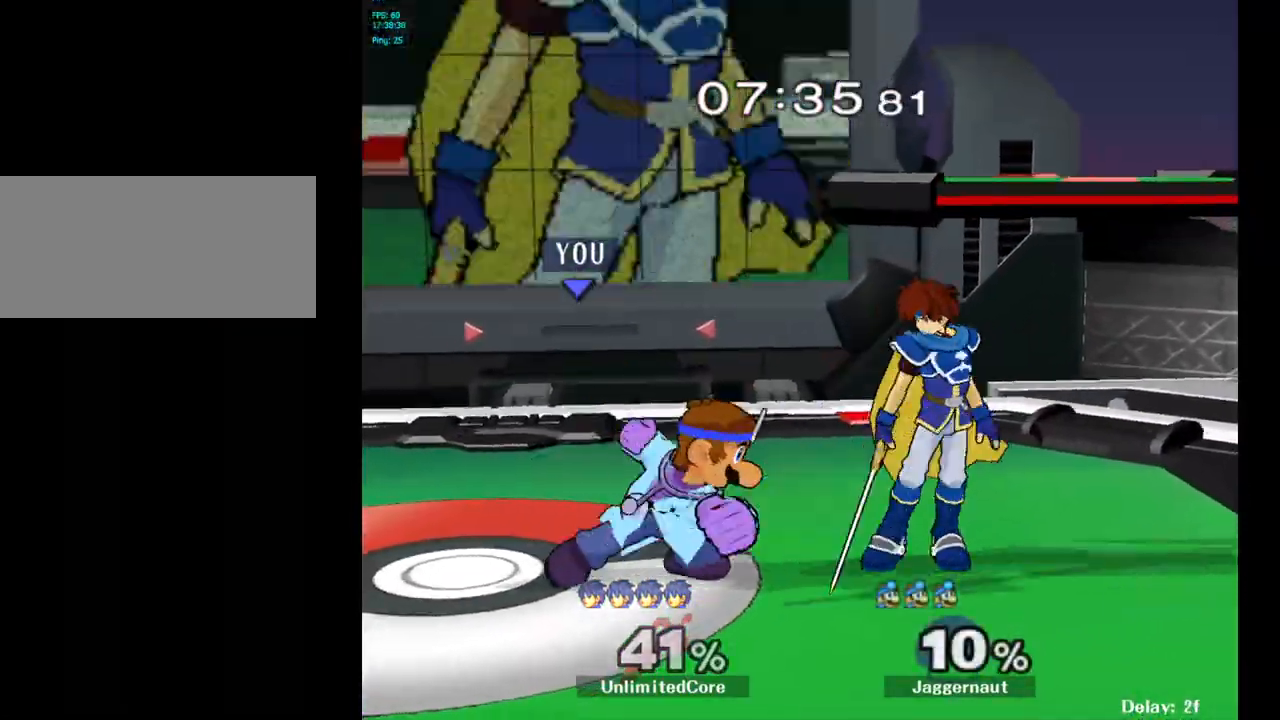
{"buttons": [], "left_stick": "right", "right_stick": "center", "events": [[83, "A", "up"], [317, "left_stick", "right"], [350, "A", "down"], [467, "A", "up"]]}
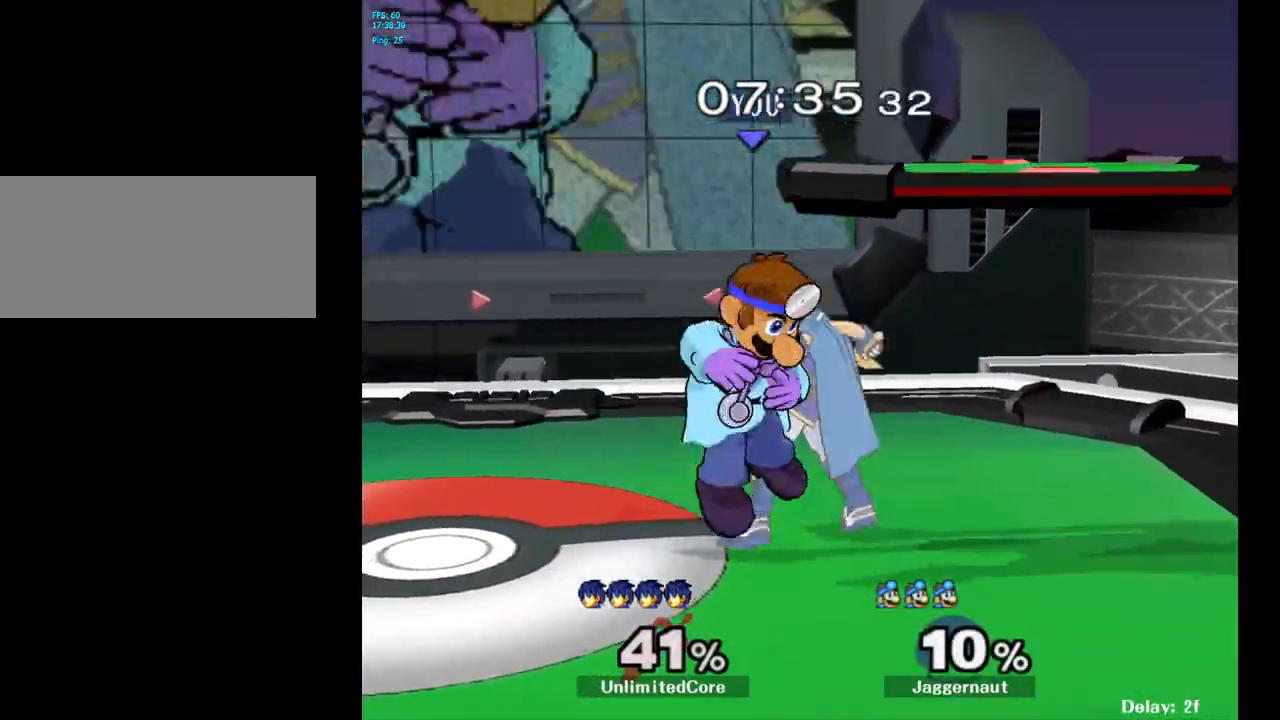
{"buttons": ["R1"], "left_stick": "center", "right_stick": "center", "events": [[133, "left_stick", "left"], [450, "left_stick", "center"], [500, "R1", "down"]]}
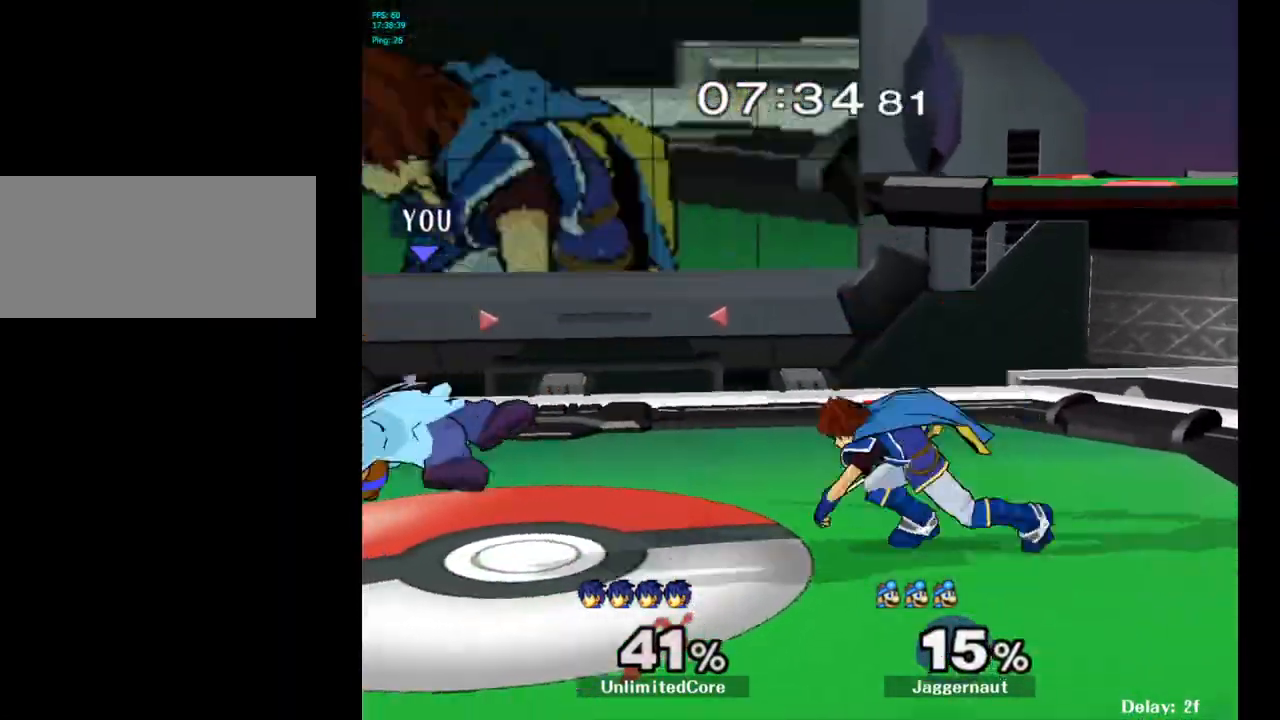
{"buttons": [], "left_stick": "center", "right_stick": "center", "events": [[50, "left_stick", "right"], [467, "R1", "up"], [500, "left_stick", "center"]]}
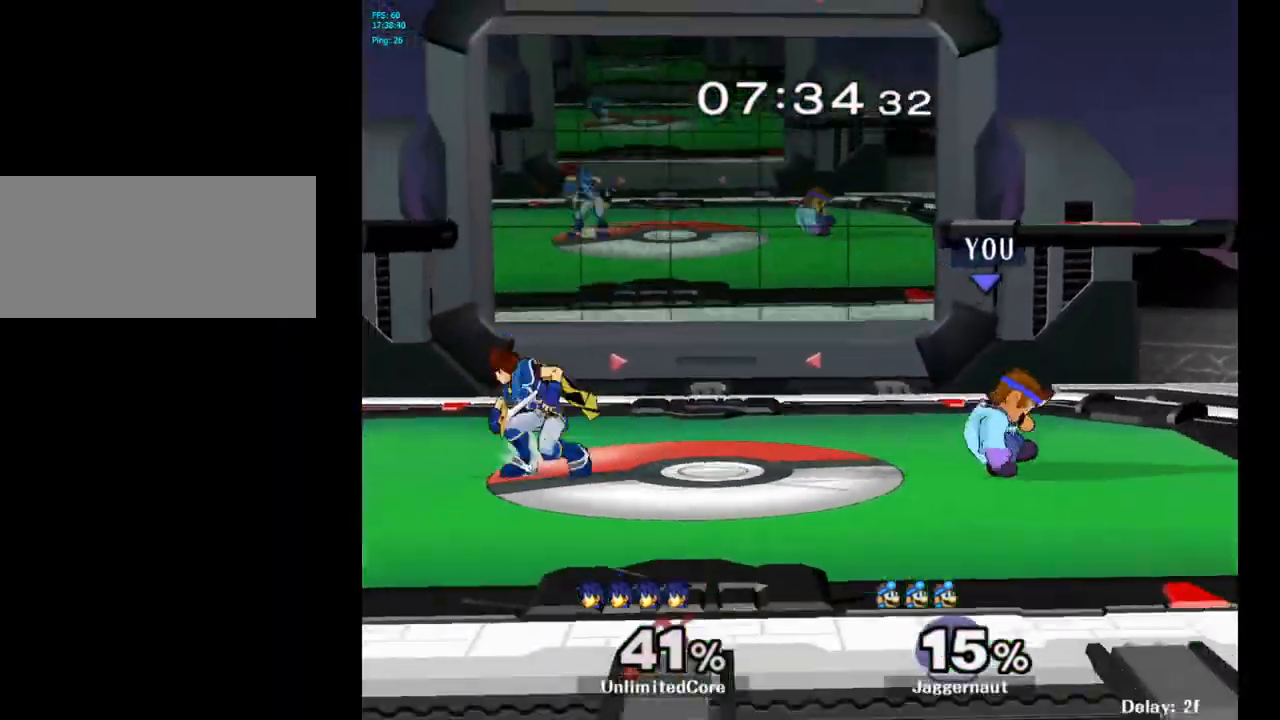
{"buttons": ["Y", "R1"], "left_stick": "down-left", "right_stick": "center", "events": [[217, "left_stick", "left"], [400, "Y", "down"], [467, "left_stick", "down-left"], [500, "R1", "down"]]}
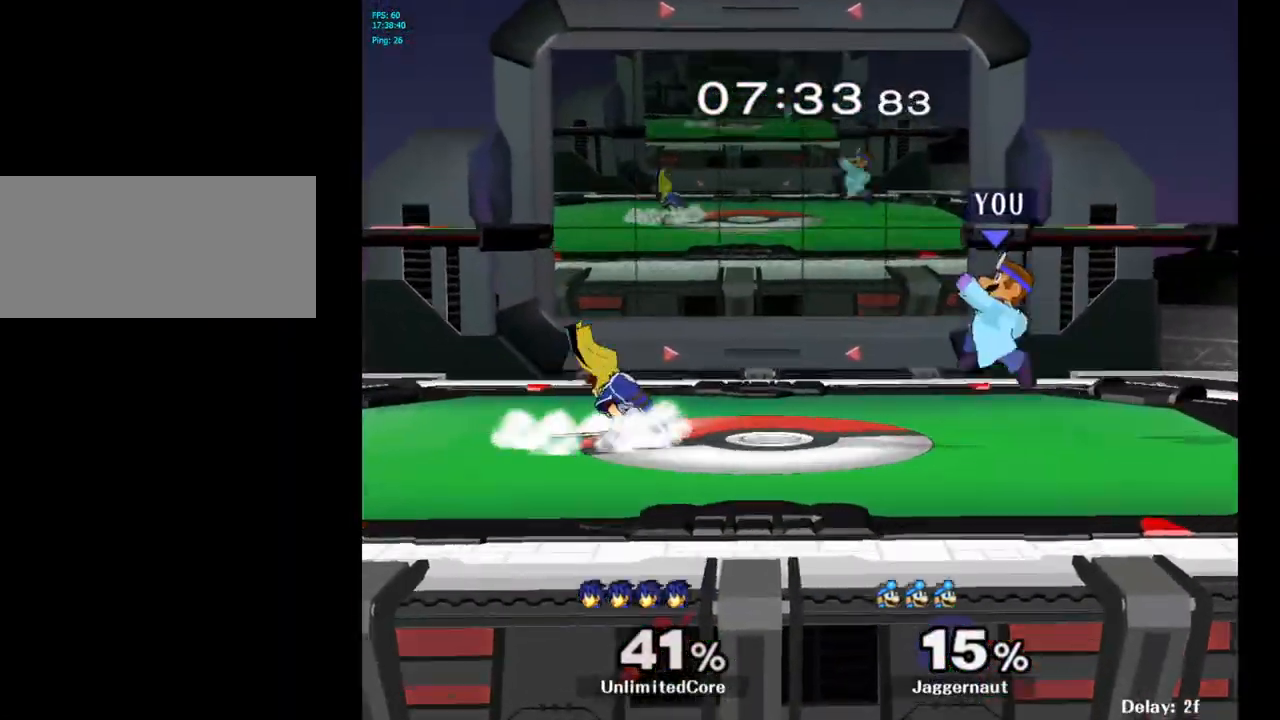
{"buttons": [], "left_stick": "center", "right_stick": "center", "events": [[150, "R1", "up"], [150, "Y", "up"], [167, "left_stick", "down-right"], [233, "Y", "down"], [283, "R1", "down"], [417, "Y", "up"], [433, "R1", "up"], [500, "left_stick", "center"]]}
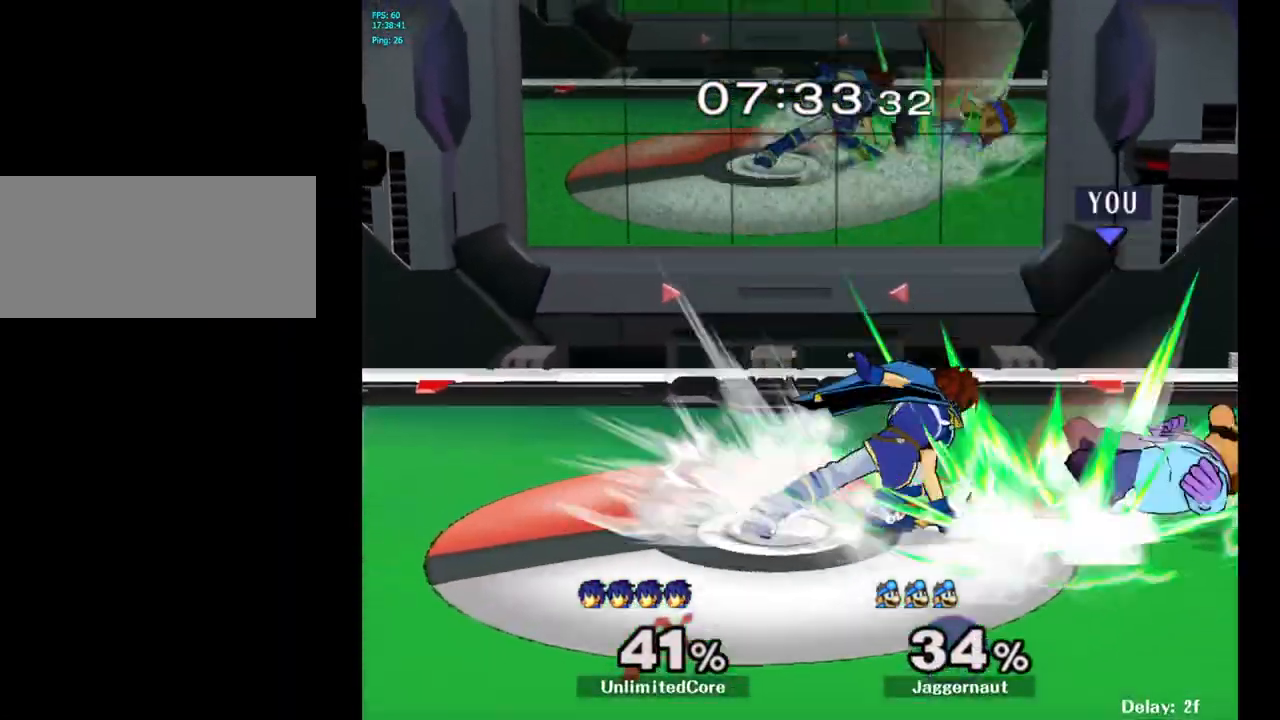
{"buttons": [], "left_stick": "left", "right_stick": "center", "events": [[217, "left_stick", "left"]]}
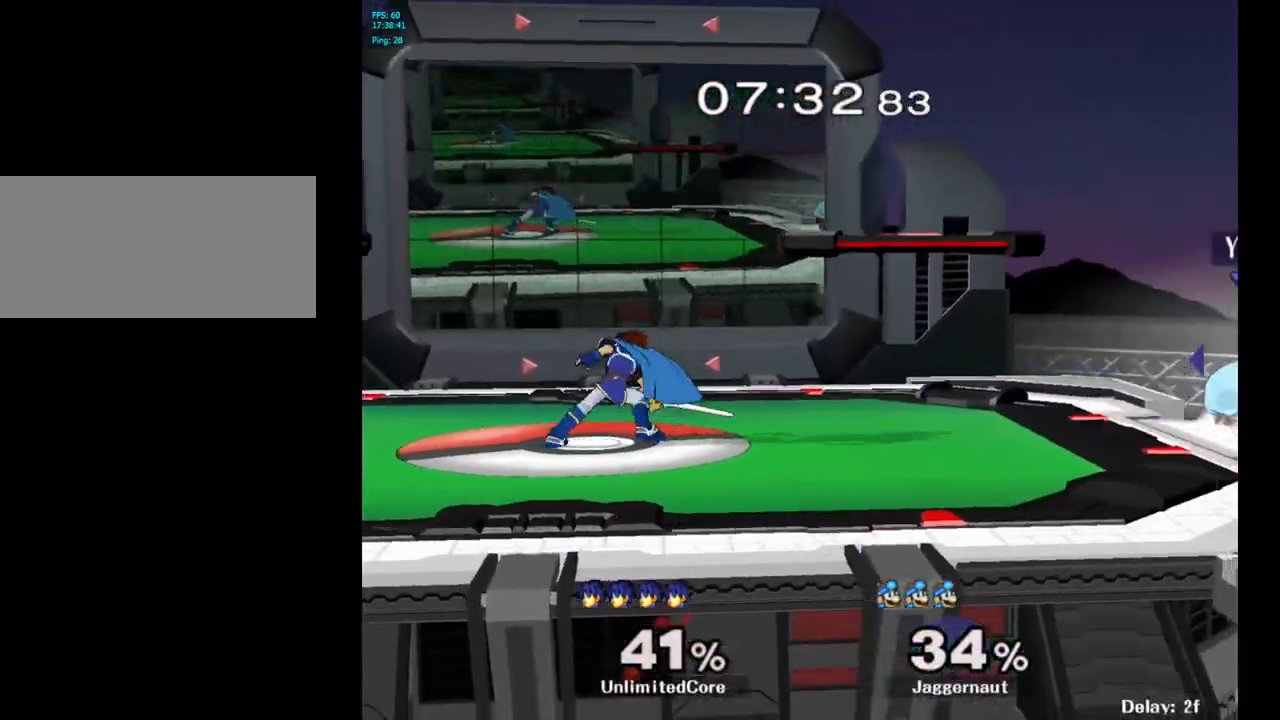
{"buttons": ["Y"], "left_stick": "down-left", "right_stick": "center", "events": [[333, "left_stick", "center"], [483, "Y", "down"], [483, "left_stick", "down-left"]]}
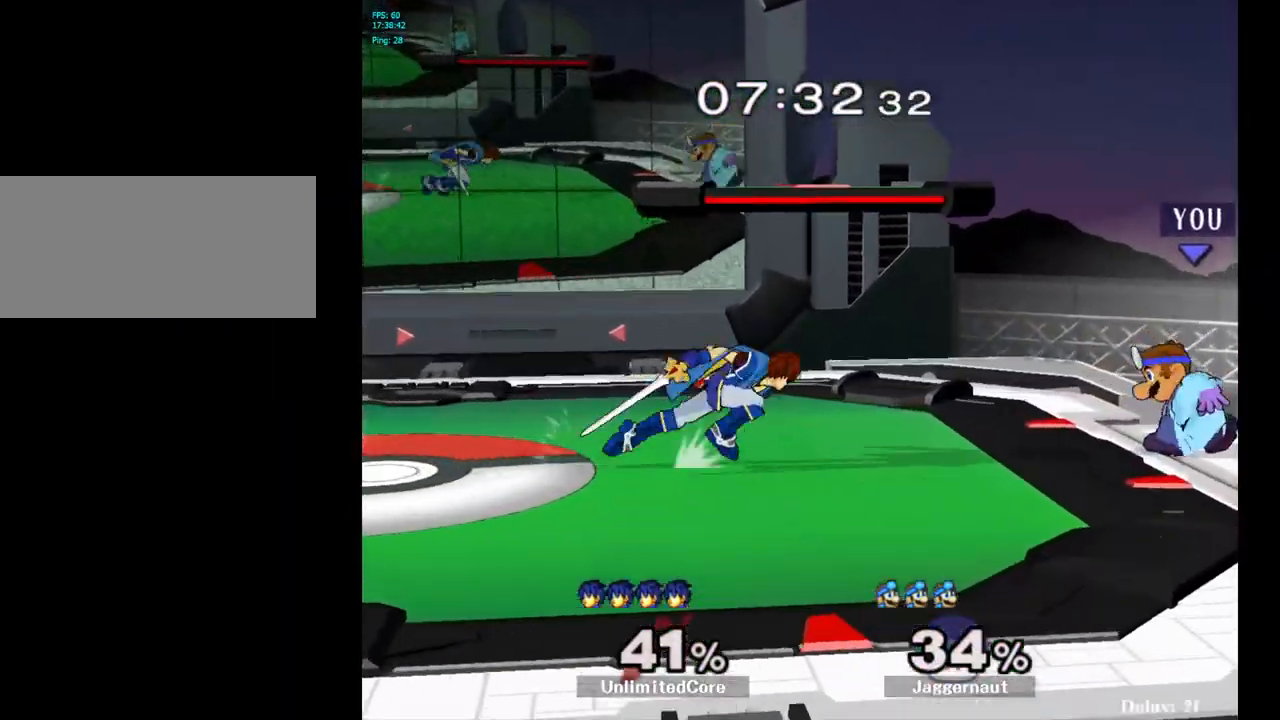
{"buttons": [], "left_stick": "left", "right_stick": "center", "events": [[50, "R1", "down"], [133, "left_stick", "left"], [150, "Y", "up"], [167, "R1", "up"], [233, "A", "down"], [333, "A", "up"]]}
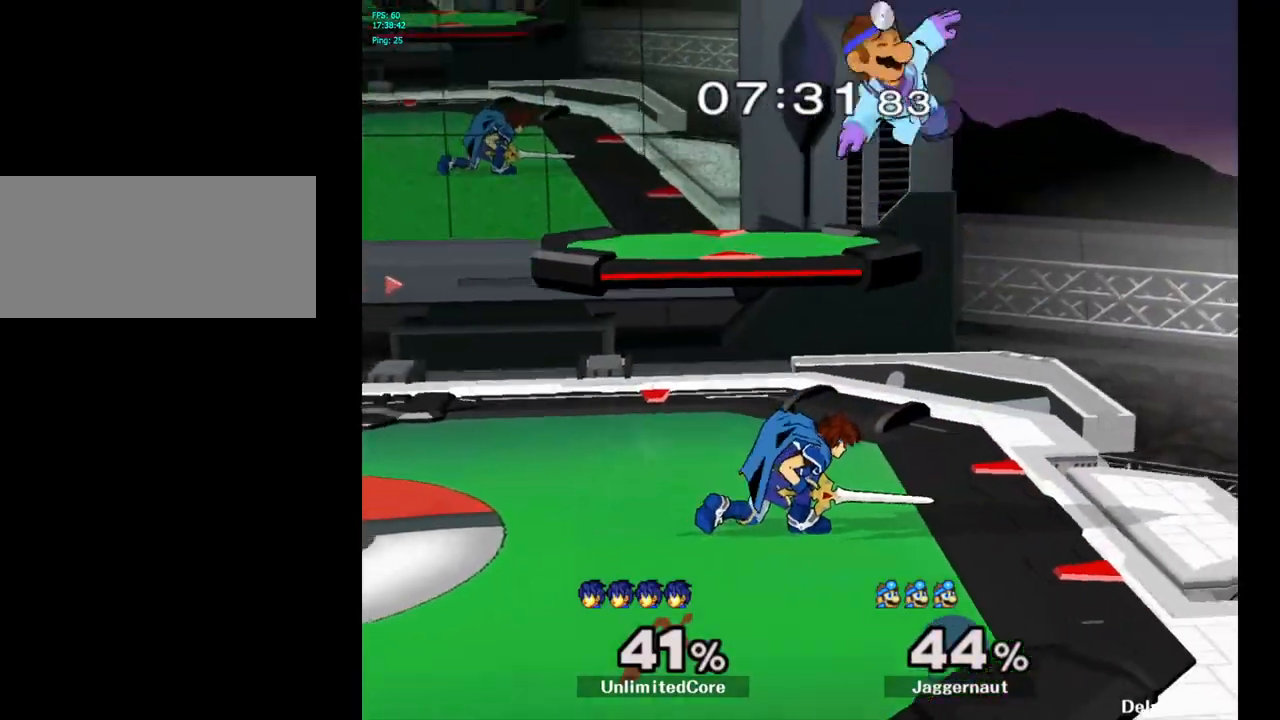
{"buttons": ["Y"], "left_stick": "up", "right_stick": "center", "events": [[67, "left_stick", "center"], [283, "Y", "down"], [333, "left_stick", "up"], [400, "Y", "up"], [467, "Y", "down"]]}
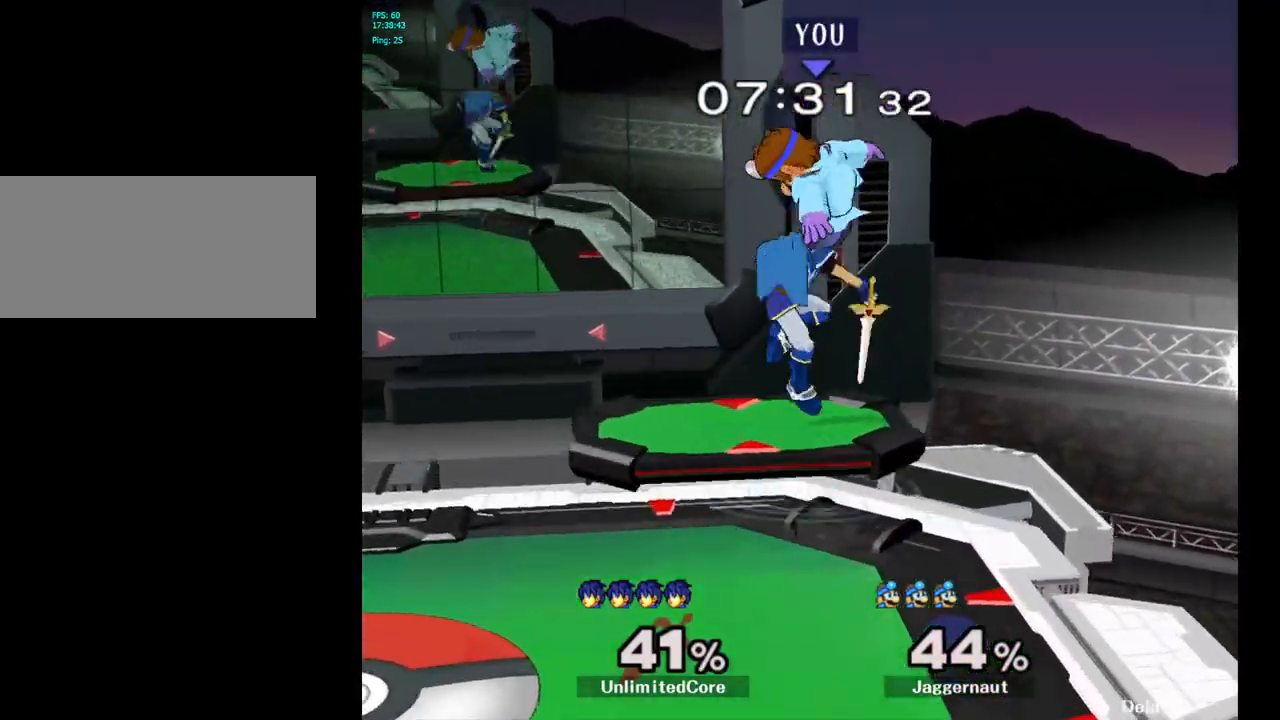
{"buttons": [], "left_stick": "center", "right_stick": "center", "events": [[33, "Y", "up"], [100, "Y", "down"], [250, "Y", "up"], [433, "left_stick", "center"]]}
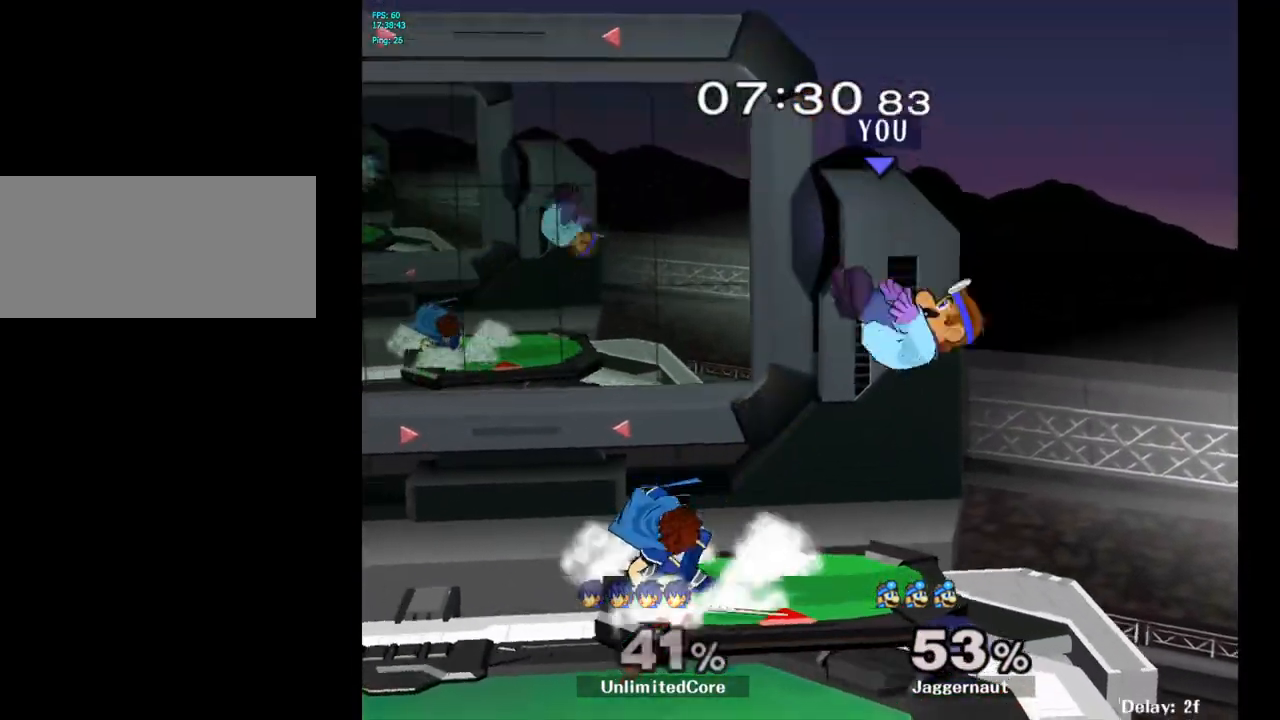
{"buttons": [], "left_stick": "down-left", "right_stick": "down", "events": [[33, "Y", "down"], [83, "left_stick", "up-left"], [183, "Y", "up"], [400, "right_stick", "down"], [417, "left_stick", "down-left"]]}
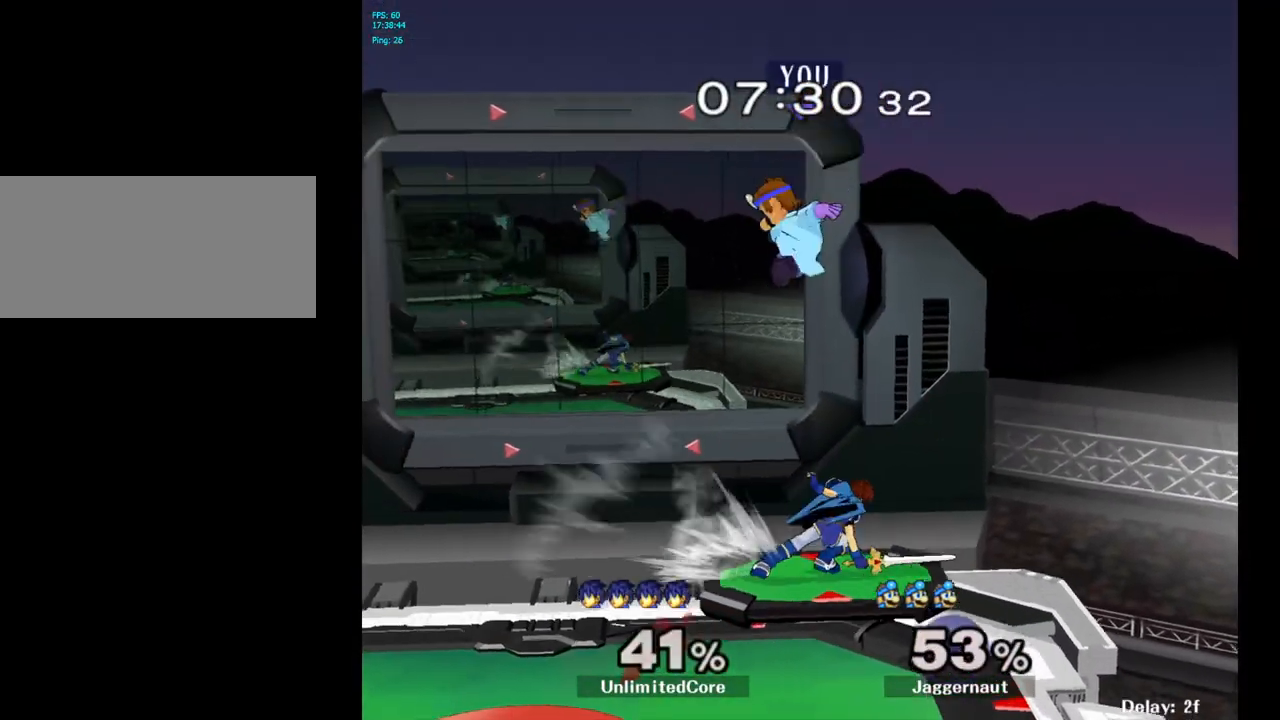
{"buttons": [], "left_stick": "up-right", "right_stick": "center", "events": [[17, "right_stick", "center"], [83, "left_stick", "down-right"], [150, "left_stick", "right"], [300, "R1", "down"], [450, "left_stick", "up-right"], [483, "R1", "up"]]}
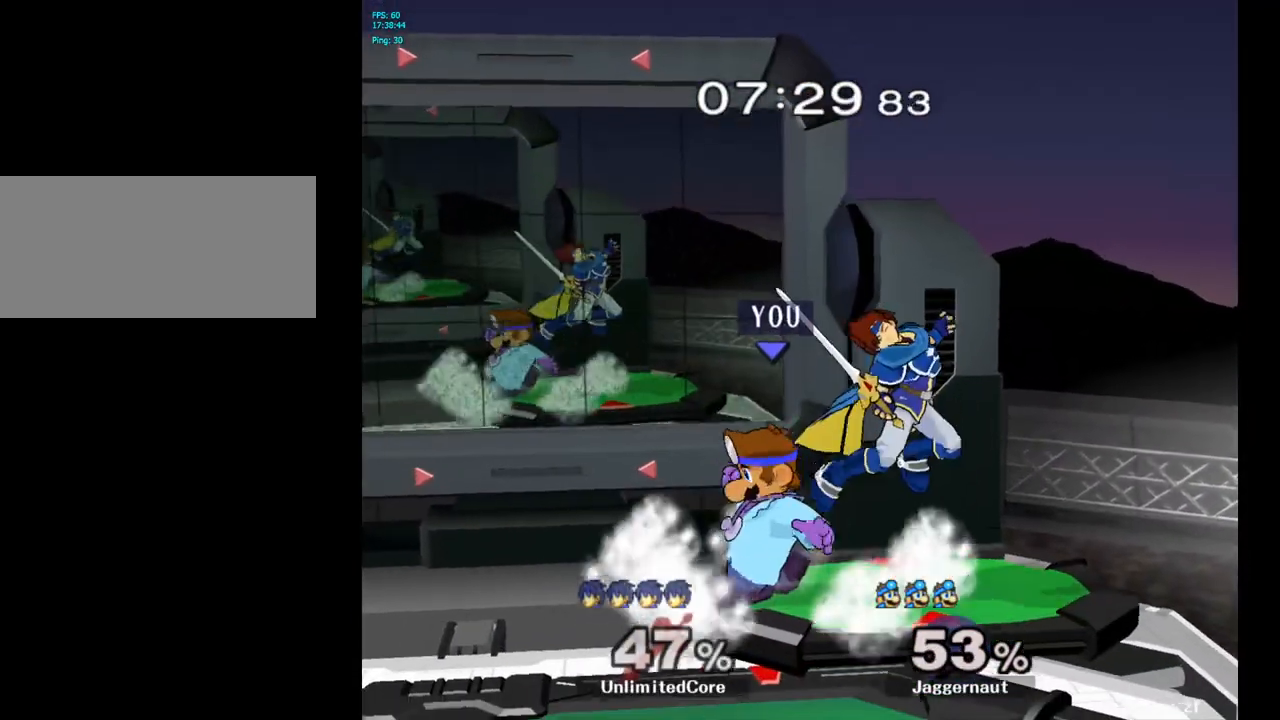
{"buttons": [], "left_stick": "up-right", "right_stick": "center", "events": [[33, "left_stick", "up"], [133, "left_stick", "up-right"], [150, "A", "down"], [233, "A", "up"], [300, "A", "down"], [417, "A", "up"]]}
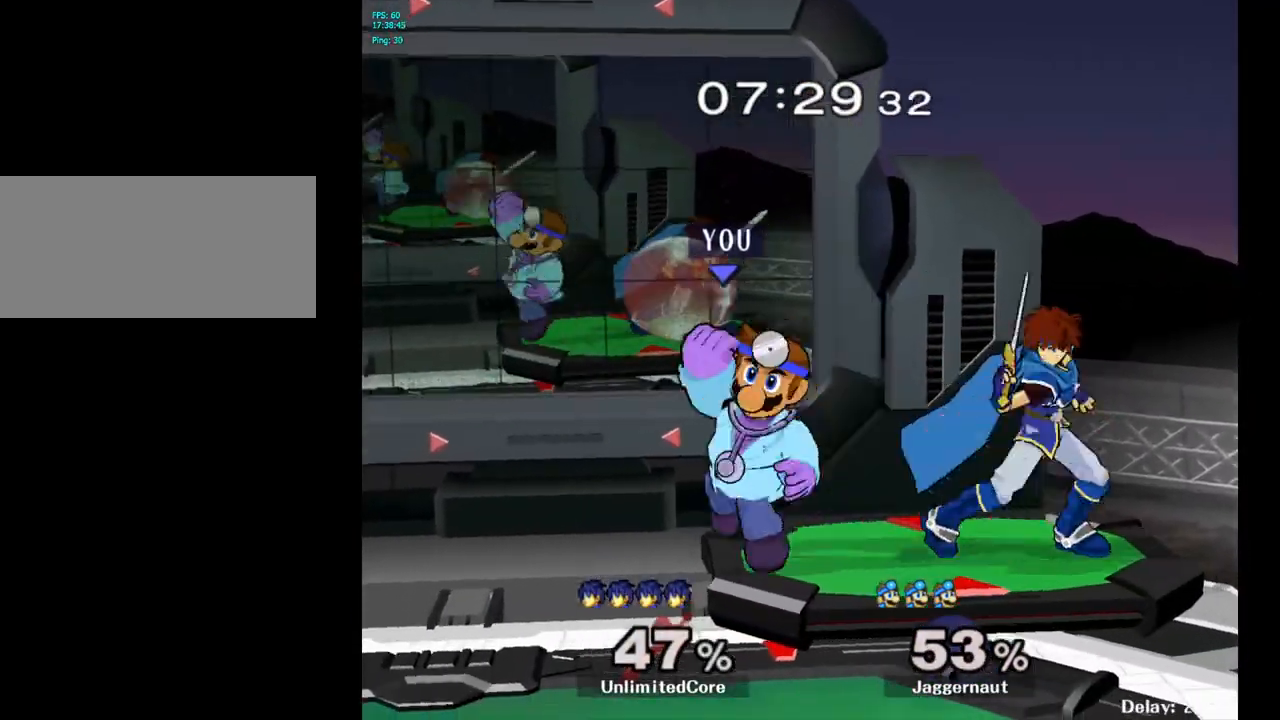
{"buttons": ["A"], "left_stick": "up-right", "right_stick": "center", "events": [[217, "A", "down"], [333, "A", "up"], [433, "A", "down"]]}
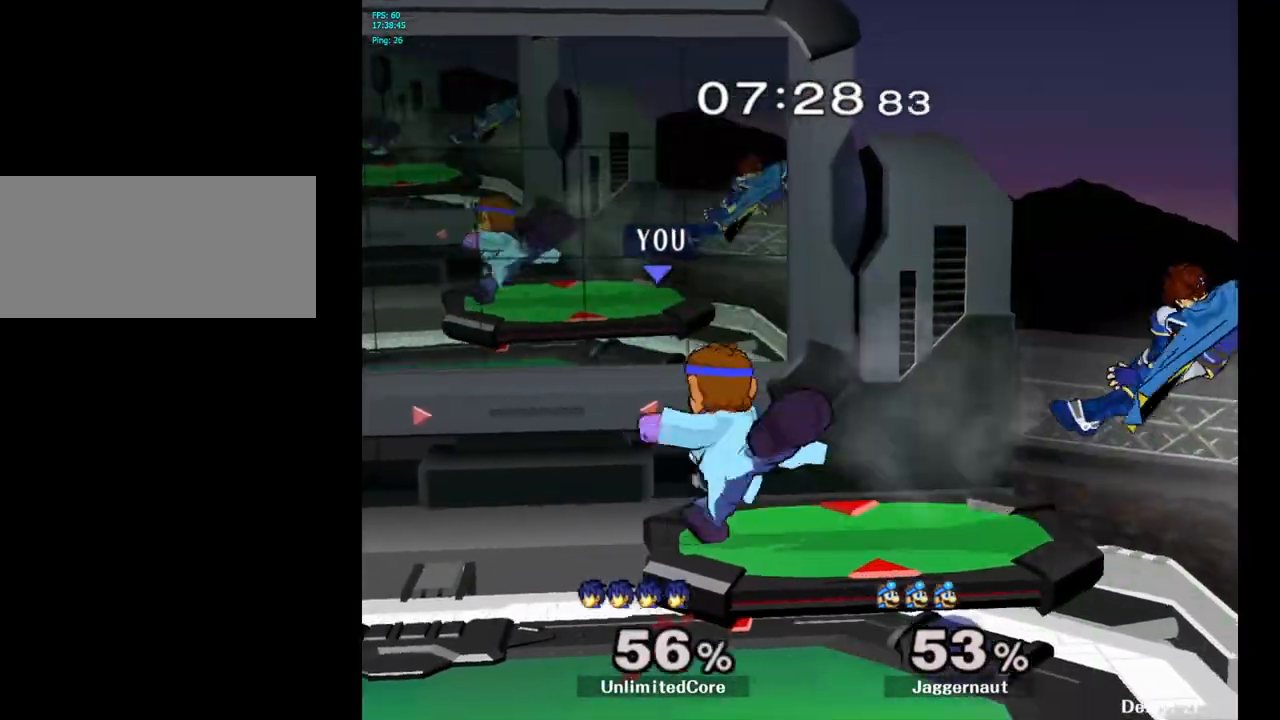
{"buttons": [], "left_stick": "down", "right_stick": "center", "events": [[33, "A", "up"], [250, "left_stick", "center"], [383, "left_stick", "down"]]}
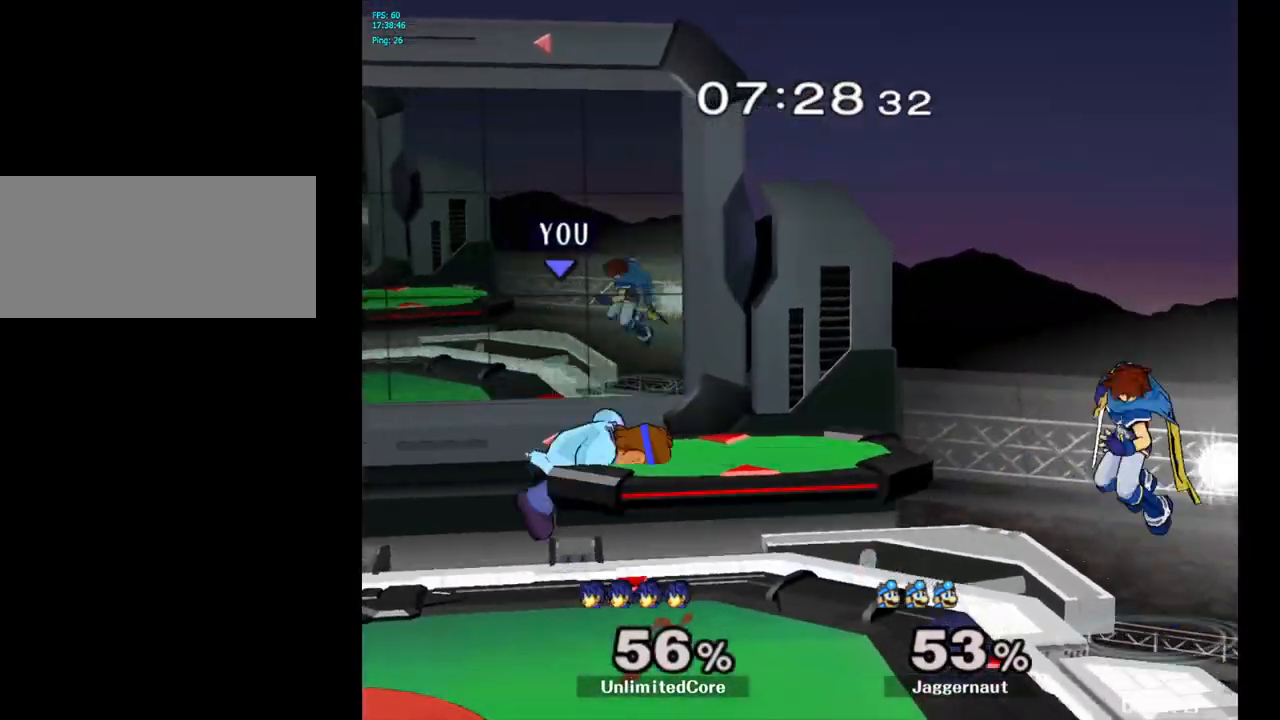
{"buttons": [], "left_stick": "center", "right_stick": "center", "events": [[67, "left_stick", "down-left"], [217, "left_stick", "center"], [367, "left_stick", "right"], [417, "Y", "down"], [467, "Y", "up"], [500, "left_stick", "center"]]}
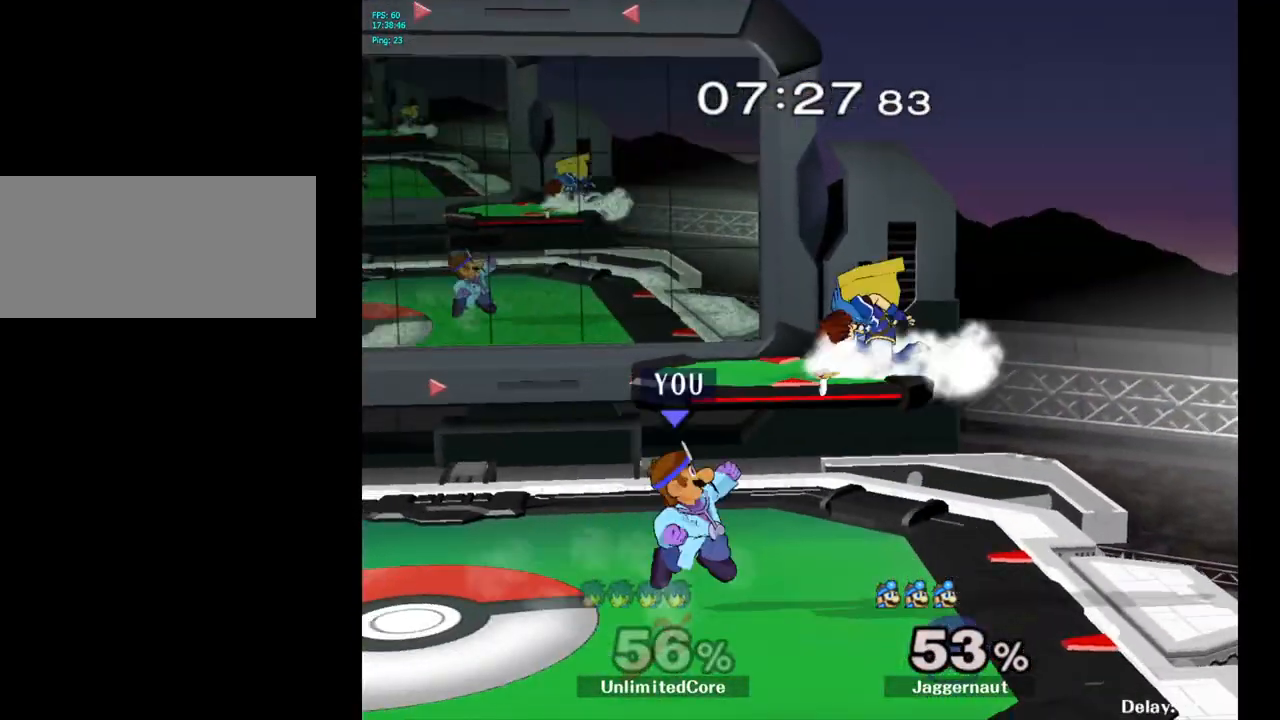
{"buttons": ["R1"], "left_stick": "down", "right_stick": "center", "events": [[50, "A", "down"], [83, "A", "up"], [133, "left_stick", "right"], [300, "left_stick", "center"], [367, "R1", "down"], [367, "left_stick", "down"]]}